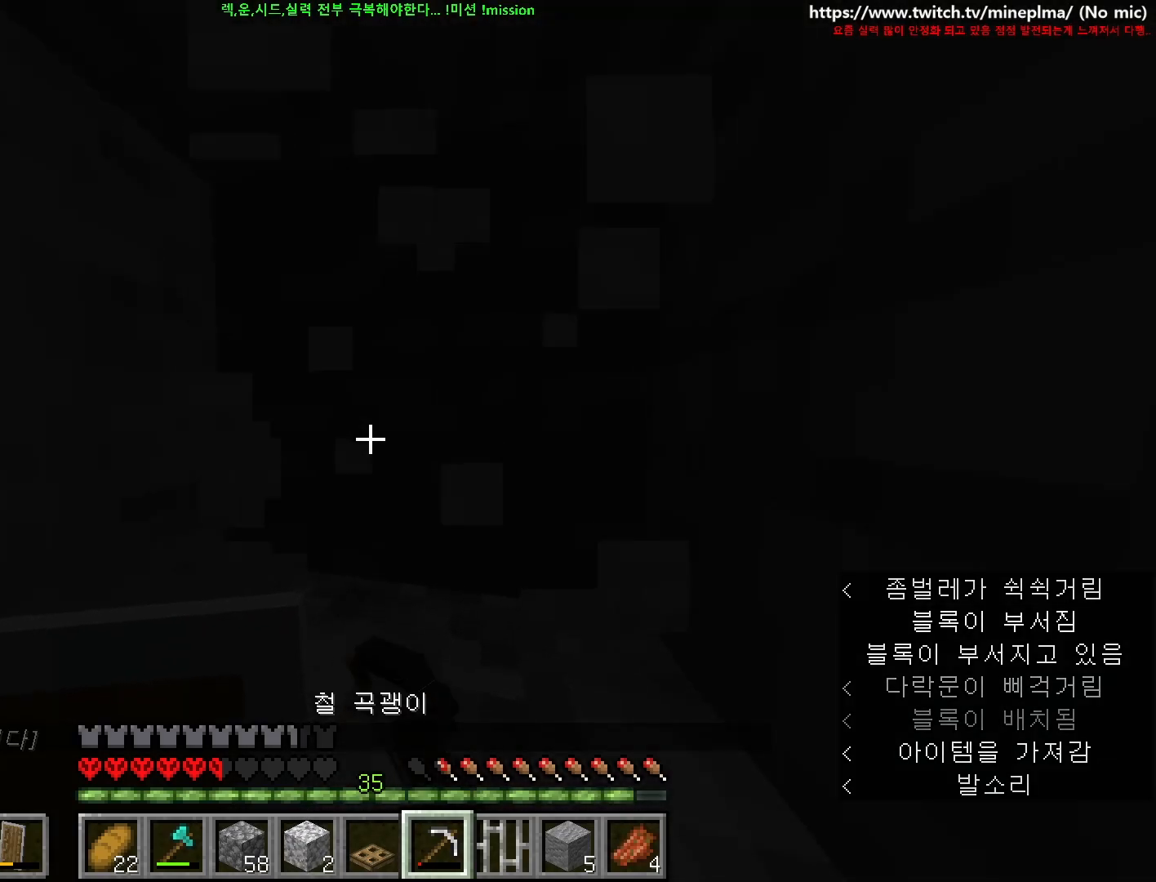
Gameplay with keyboard and mouse; each line is a JSON object with the keys and mouse buttons held at the frame after it. "events" lists presses ("down") and releases ("up") of "1", "2", "3", "4", "5", "6", "7", "8", "9", "a", "ctrl", "d", "e", "q", "s", "shift", "space", "w", "mouse_left", "mouse_right", "mouse_mb4" and "mouse_mb5" between this image and that frame as [ms after this image, input, new state], when the widget could be followed in between. "mouse_left", "mouse_right", "mouse_mb4", "mouse_mb5" = the "left", "right", "mb4", "mb5" buttons of the "mouse" list. No other keys are recorded. Fast repeated clicks can show as one long hold. Not read: mouse_move mouse_wheel.
{"keys": ["ctrl"], "mouse": ["left"], "events": [[384, "w", "up"], [467, "d", "up"]]}
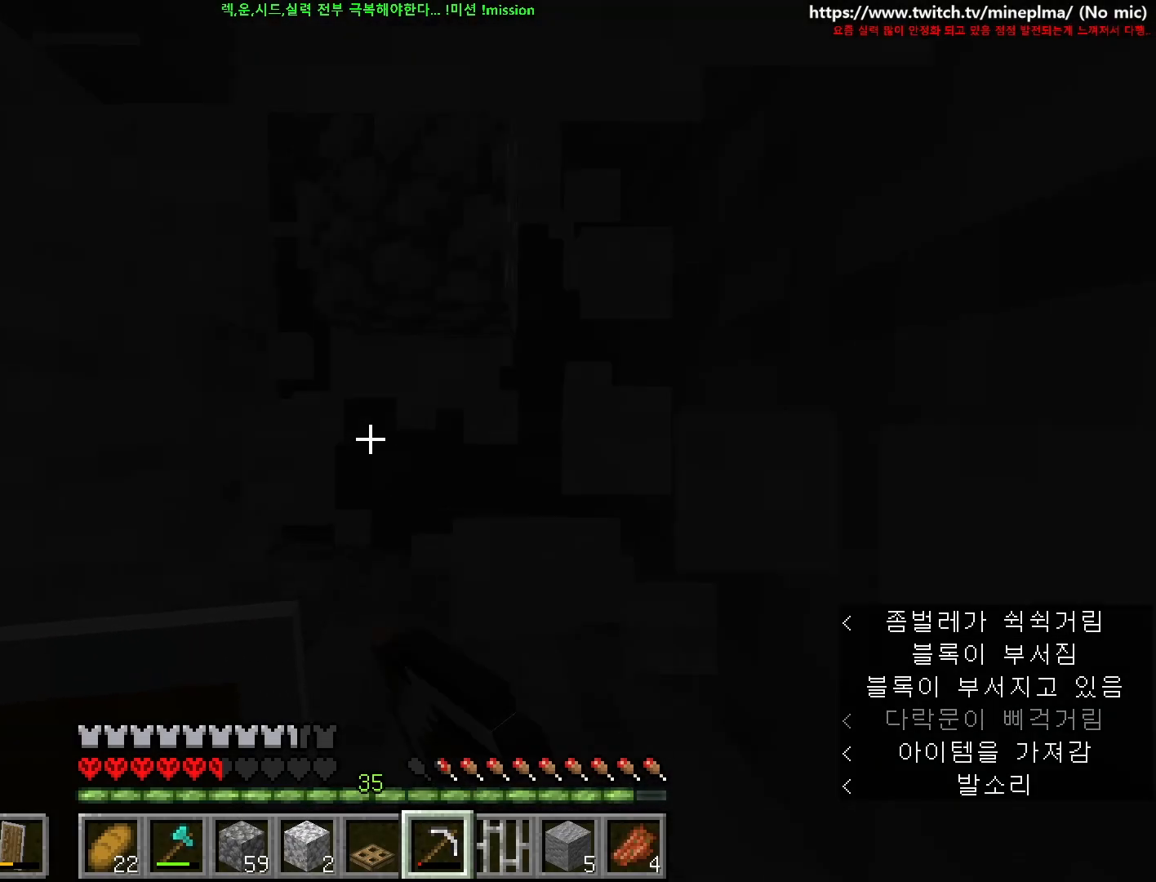
{"keys": [], "mouse": [], "events": [[17, "ctrl", "up"], [167, "d", "down"], [184, "w", "down"], [384, "w", "up"], [467, "mouse_left", "up"], [500, "d", "up"]]}
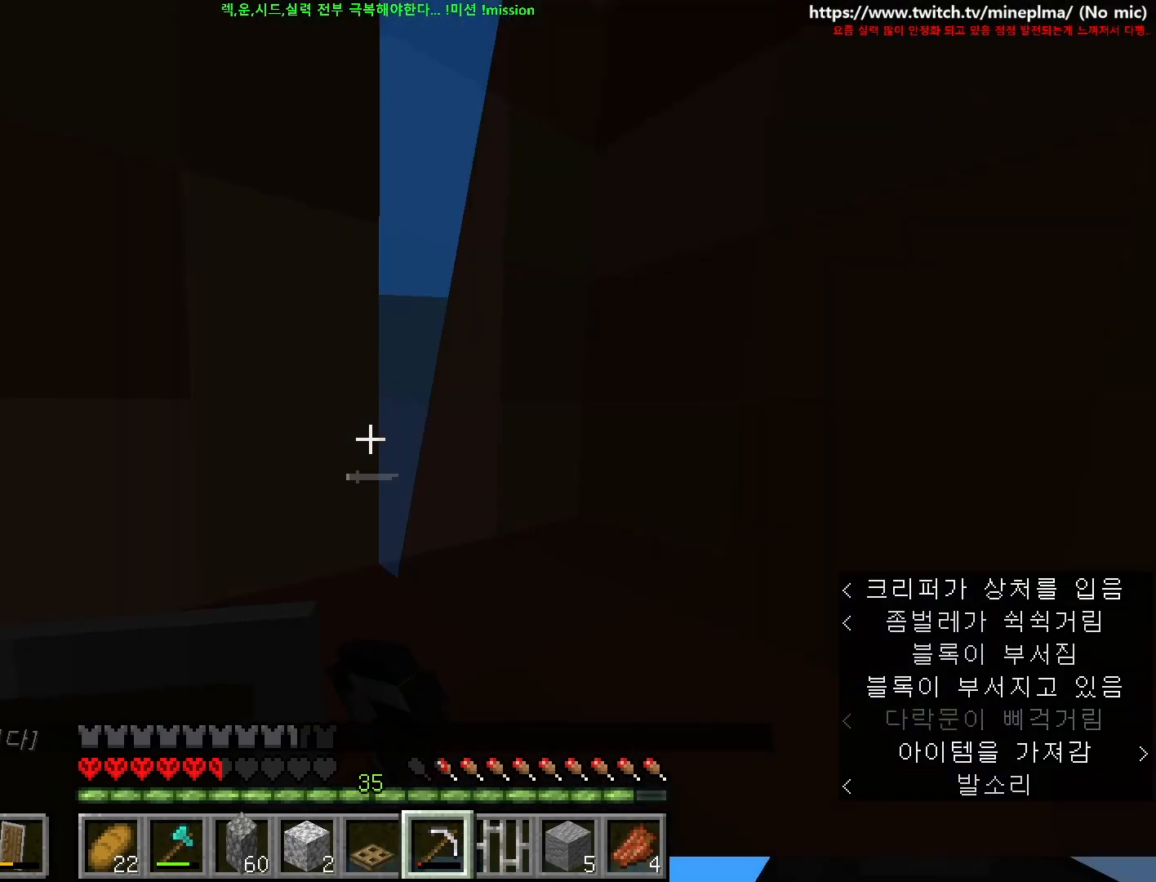
{"keys": [], "mouse": [], "events": [[84, "a", "down"], [100, "e", "down"], [134, "a", "up"], [150, "e", "up"], [284, "shift", "down"], [384, "2", "down"], [384, "shift", "up"], [484, "2", "up"]]}
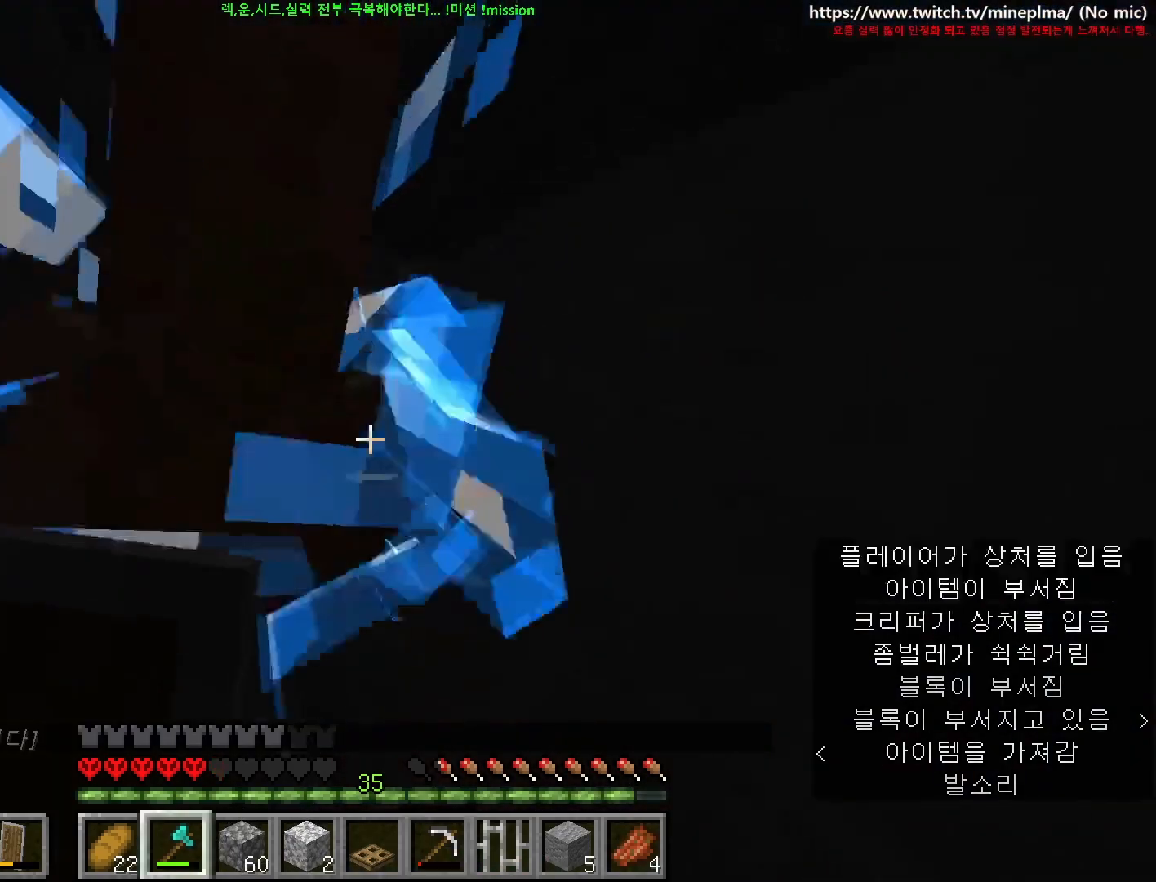
{"keys": ["a", "shift", "w"], "mouse": [], "events": [[217, "a", "down"], [234, "shift", "down"], [250, "w", "down"], [267, "d", "down"], [267, "s", "down"], [350, "s", "up"], [367, "w", "up"], [450, "w", "down"], [500, "d", "up"]]}
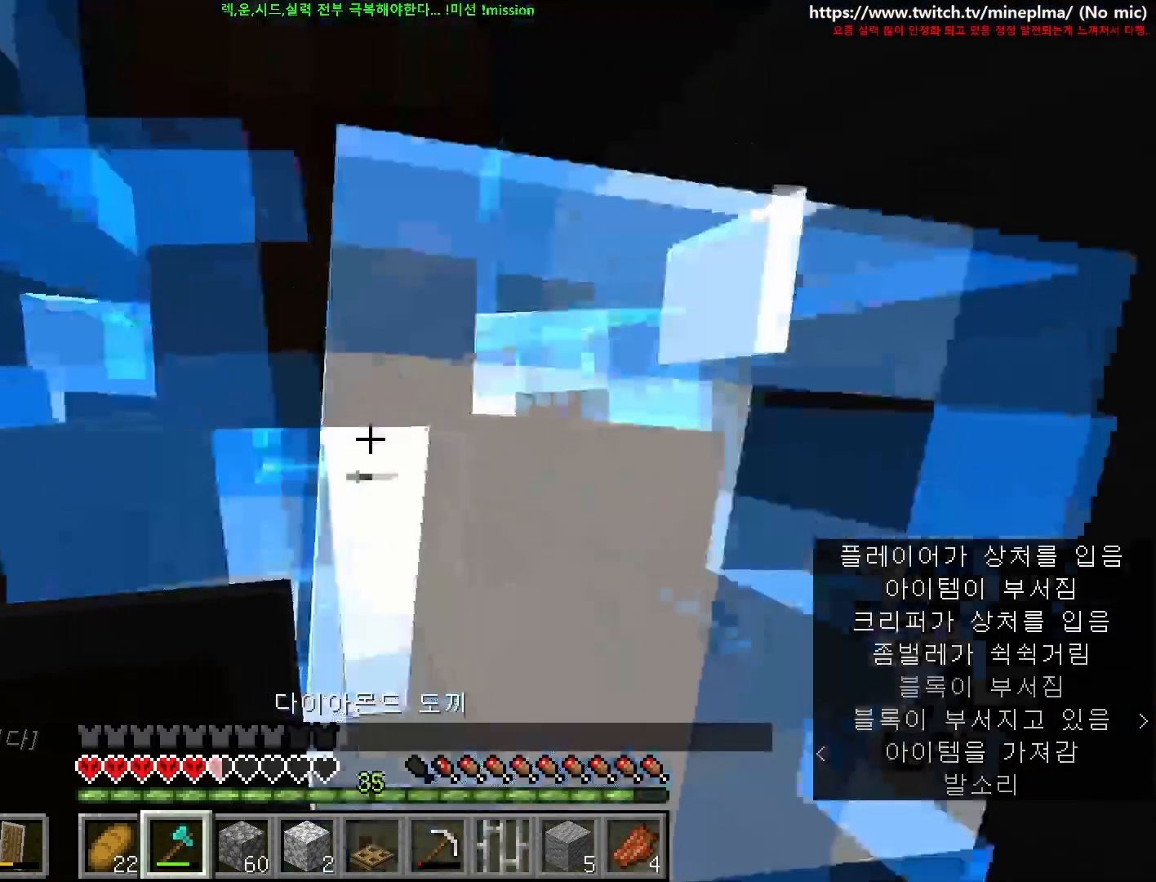
{"keys": [], "mouse": ["left"], "events": [[17, "e", "down"], [50, "shift", "up"], [50, "w", "up"], [67, "a", "up"], [100, "e", "up"], [167, "e", "down"], [234, "e", "up"], [267, "space", "down"], [384, "mouse_left", "down"], [434, "space", "up"]]}
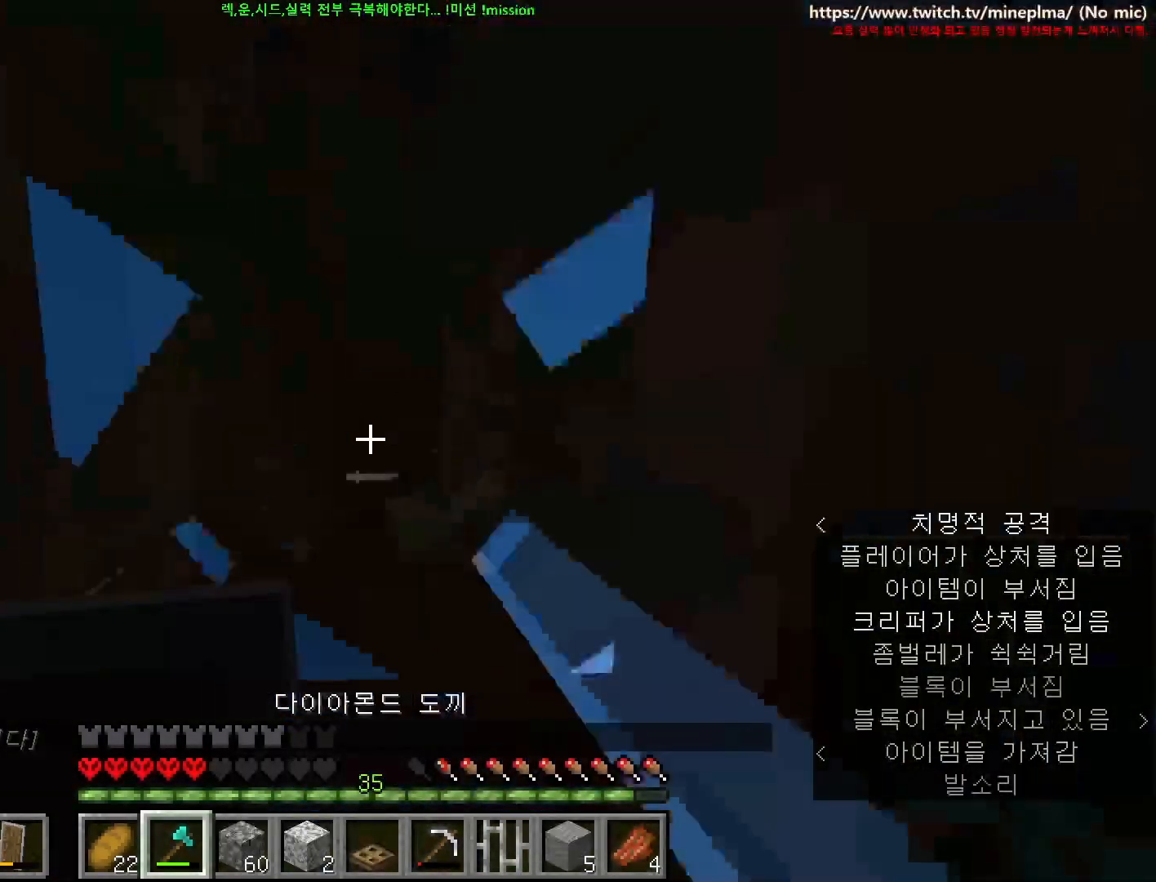
{"keys": [], "mouse": [], "events": [[167, "mouse_left", "up"]]}
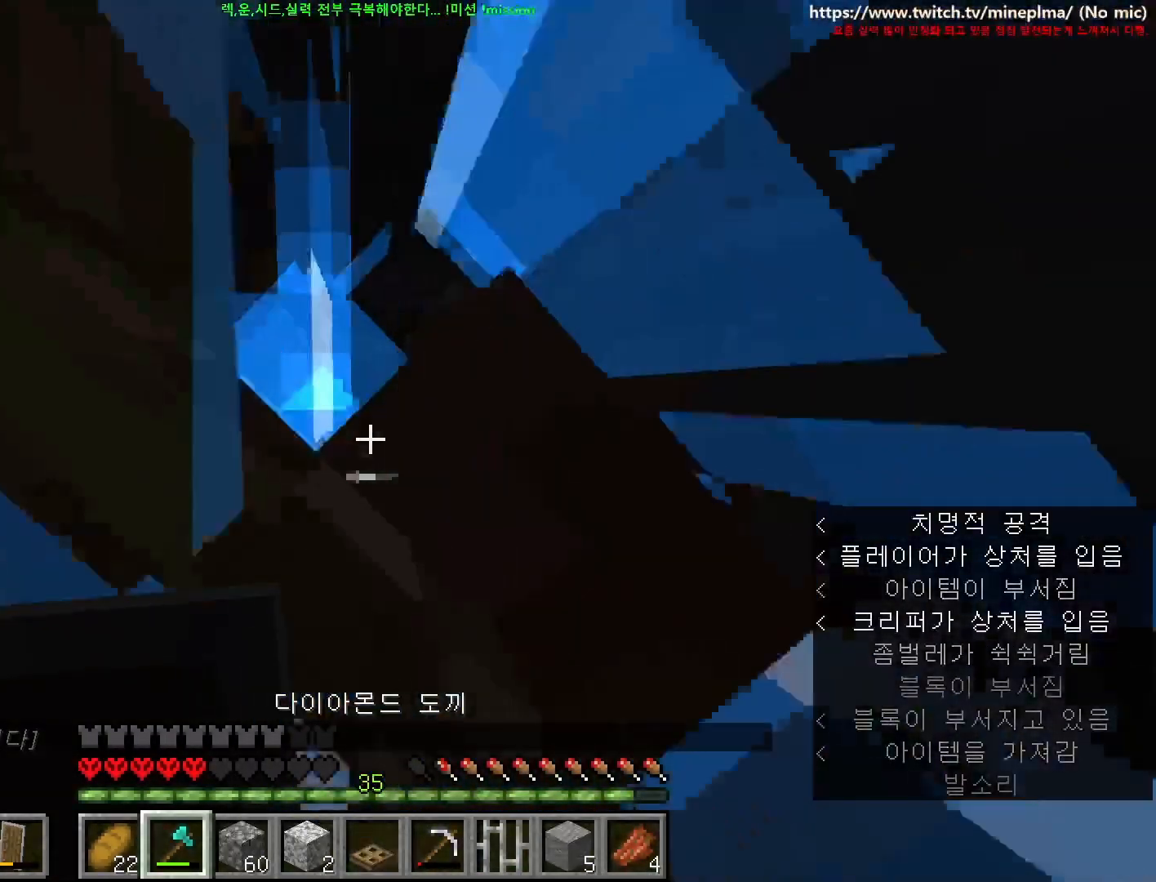
{"keys": ["a", "s"], "mouse": ["left"], "events": [[450, "mouse_left", "down"], [467, "s", "down"], [484, "a", "down"]]}
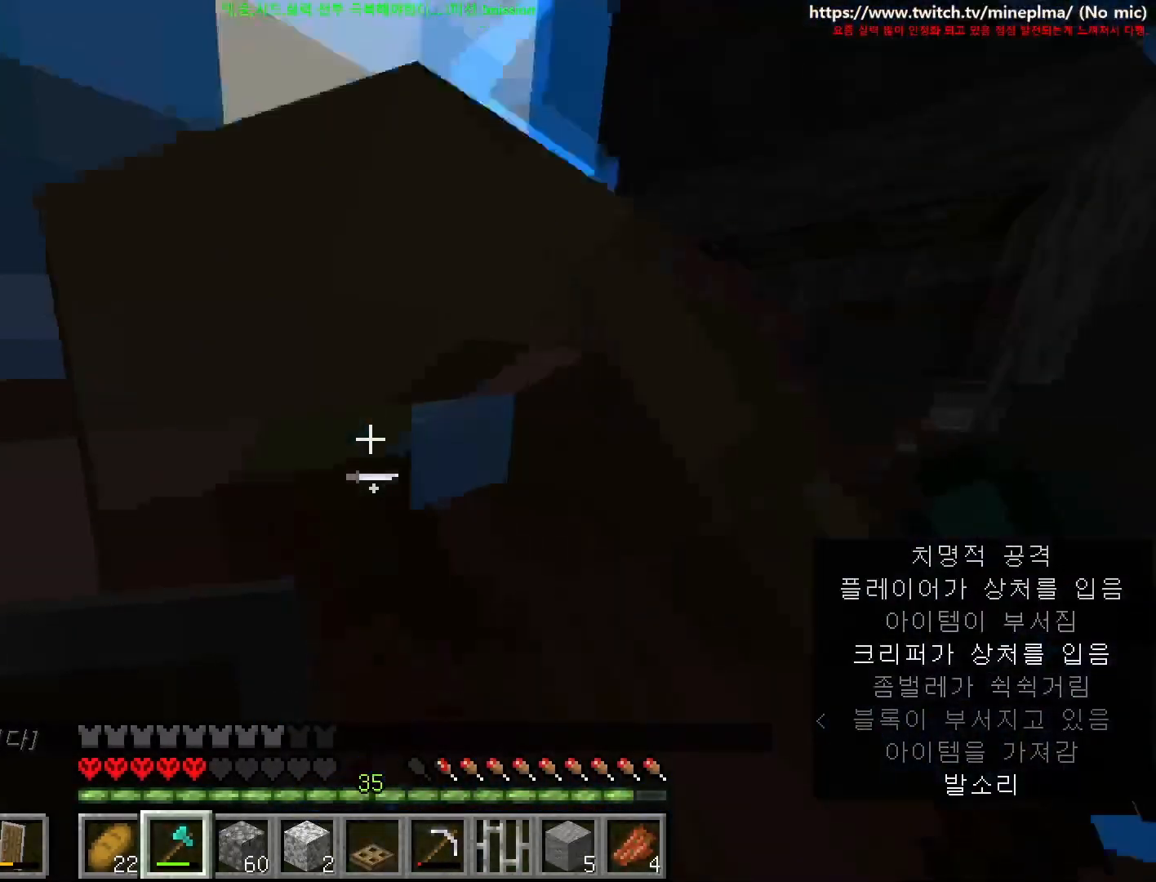
{"keys": [], "mouse": [], "events": [[17, "space", "down"], [150, "mouse_left", "up"], [150, "space", "up"], [284, "e", "down"], [300, "s", "up"], [350, "a", "up"], [384, "e", "up"]]}
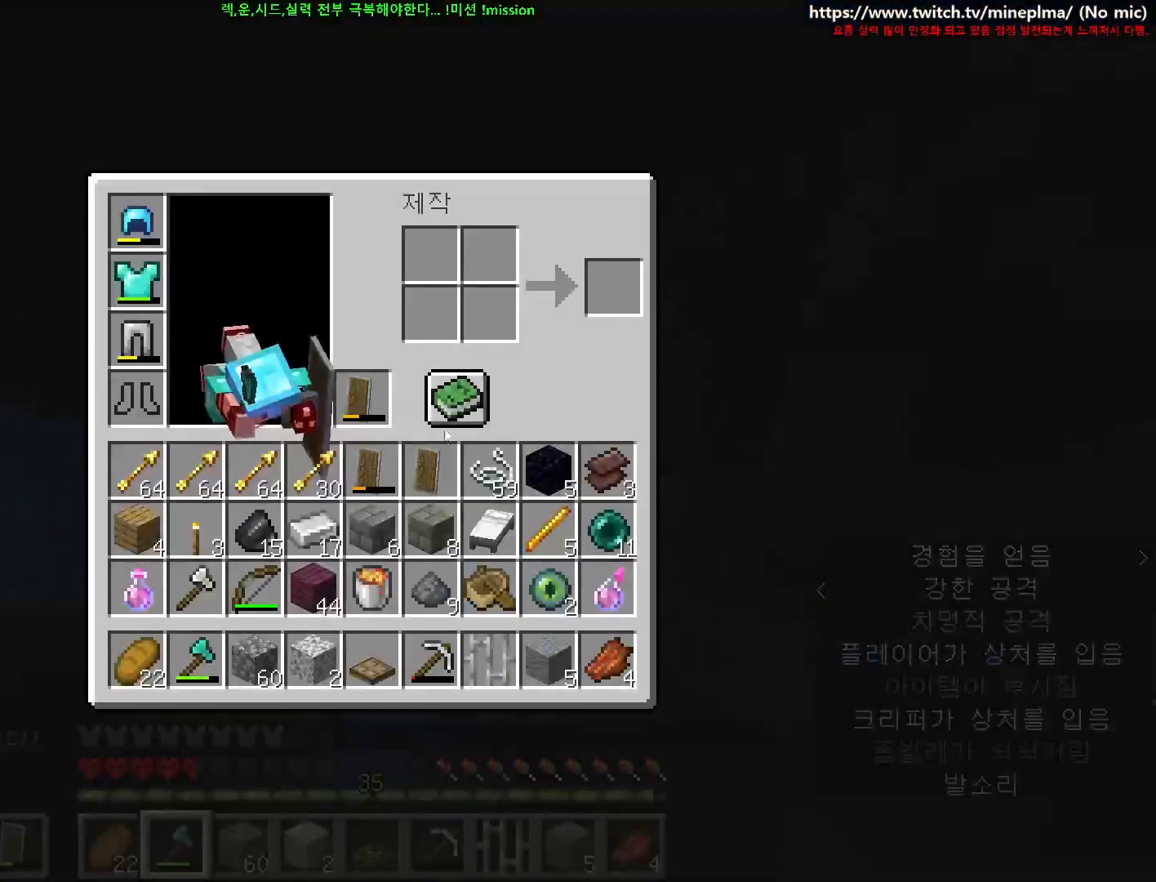
{"keys": ["d"], "mouse": [], "events": [[84, "e", "down"], [167, "e", "up"], [367, "d", "down"]]}
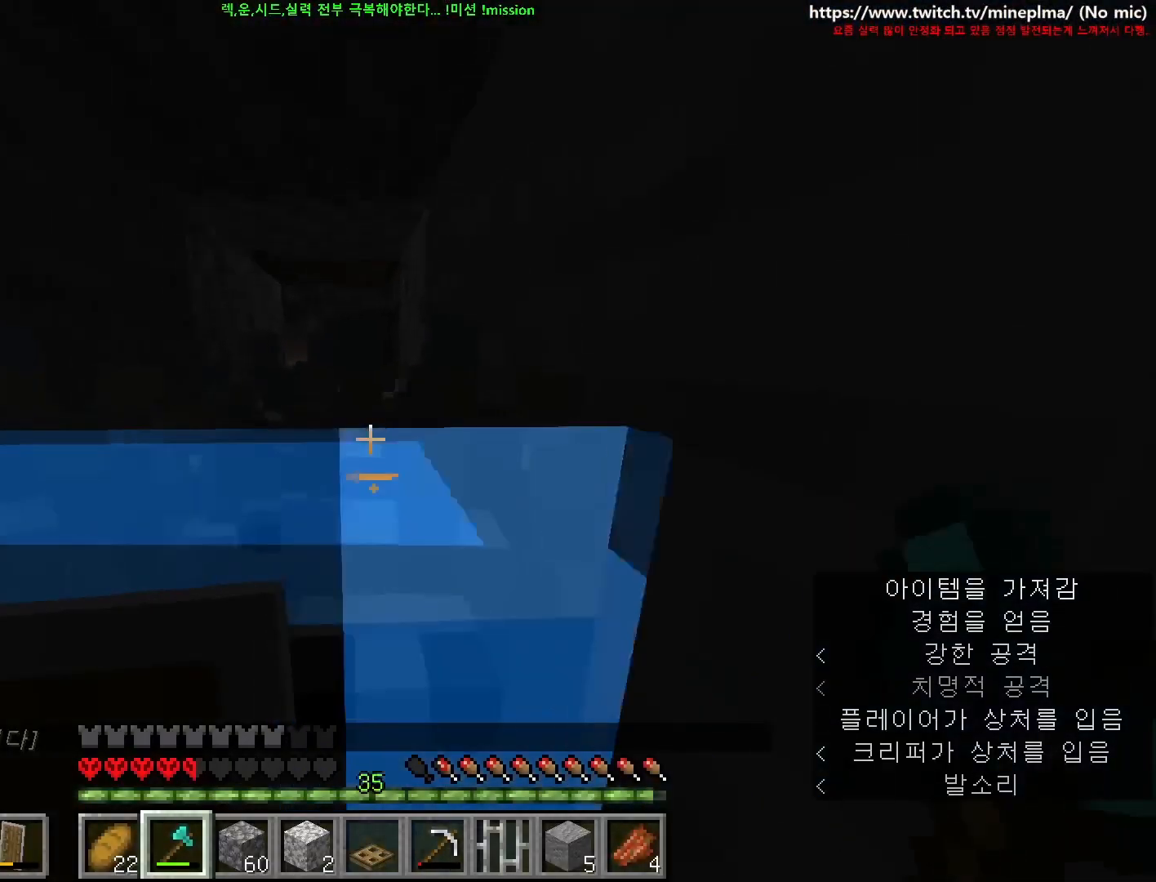
{"keys": [], "mouse": [], "events": [[17, "mouse_left", "down"], [200, "d", "up"], [317, "mouse_left", "up"]]}
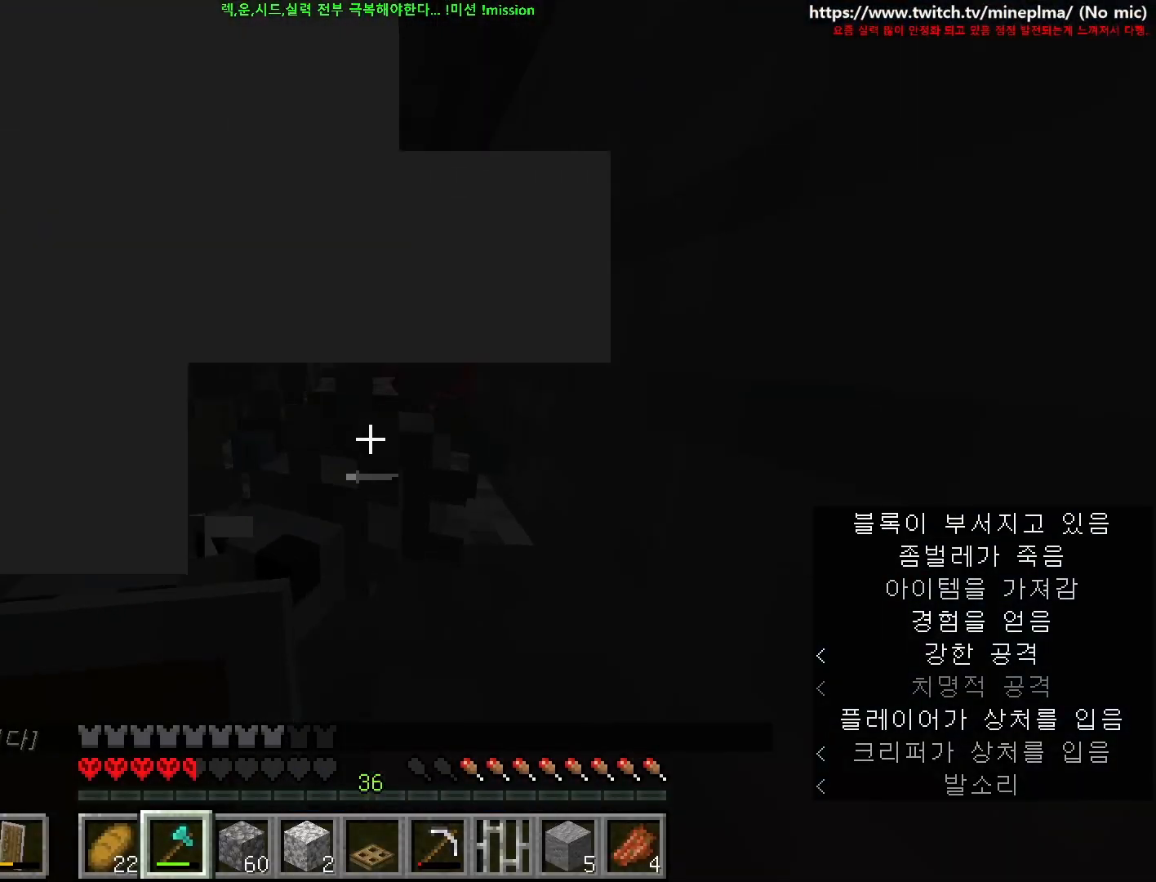
{"keys": [], "mouse": [], "events": []}
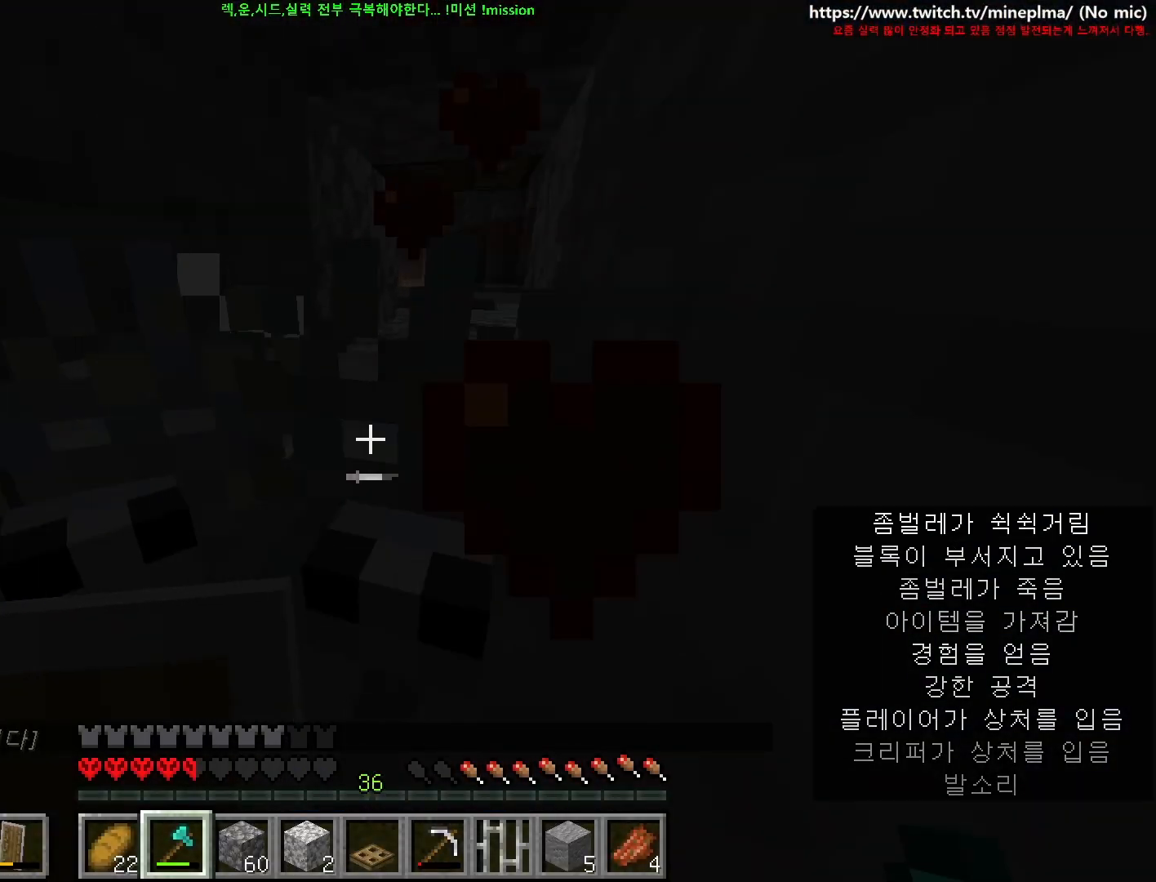
{"keys": [], "mouse": [], "events": [[34, "mouse_left", "down"], [300, "mouse_left", "up"]]}
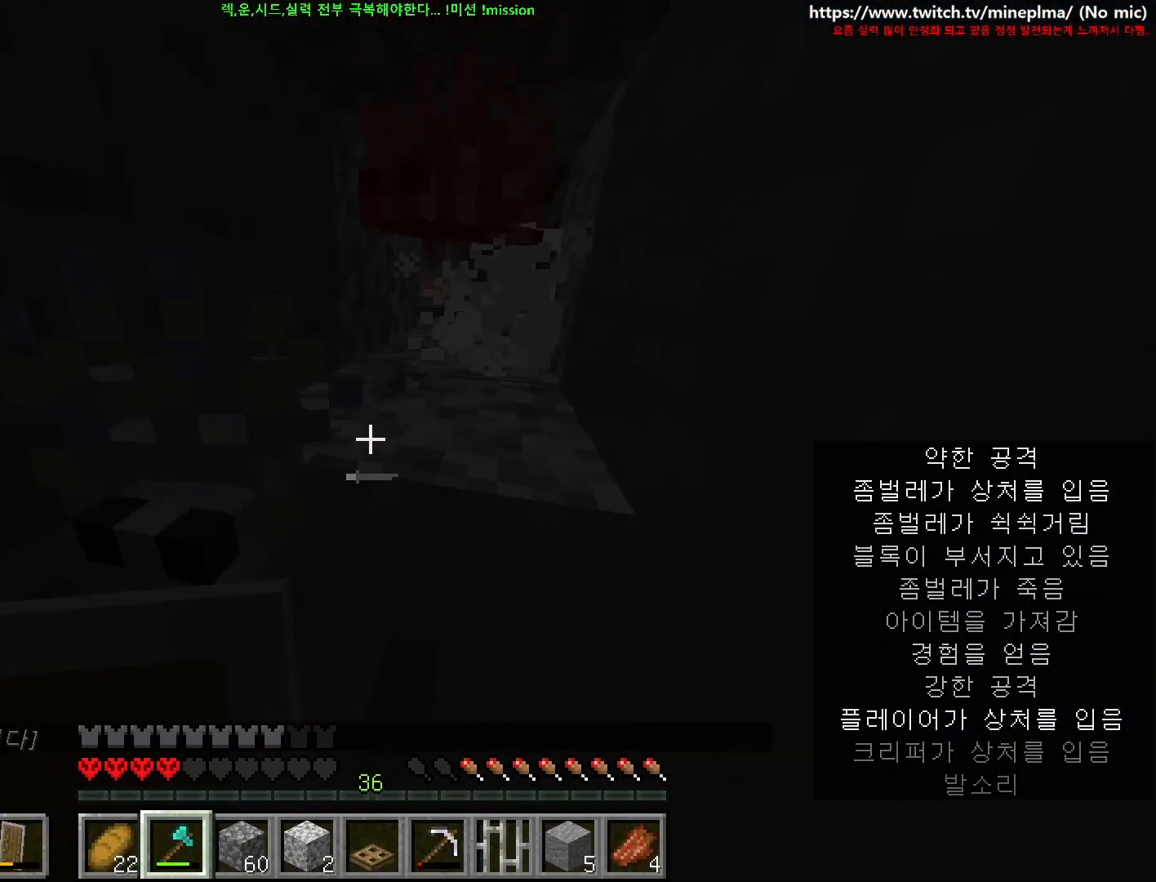
{"keys": [], "mouse": ["left"], "events": [[450, "mouse_left", "down"]]}
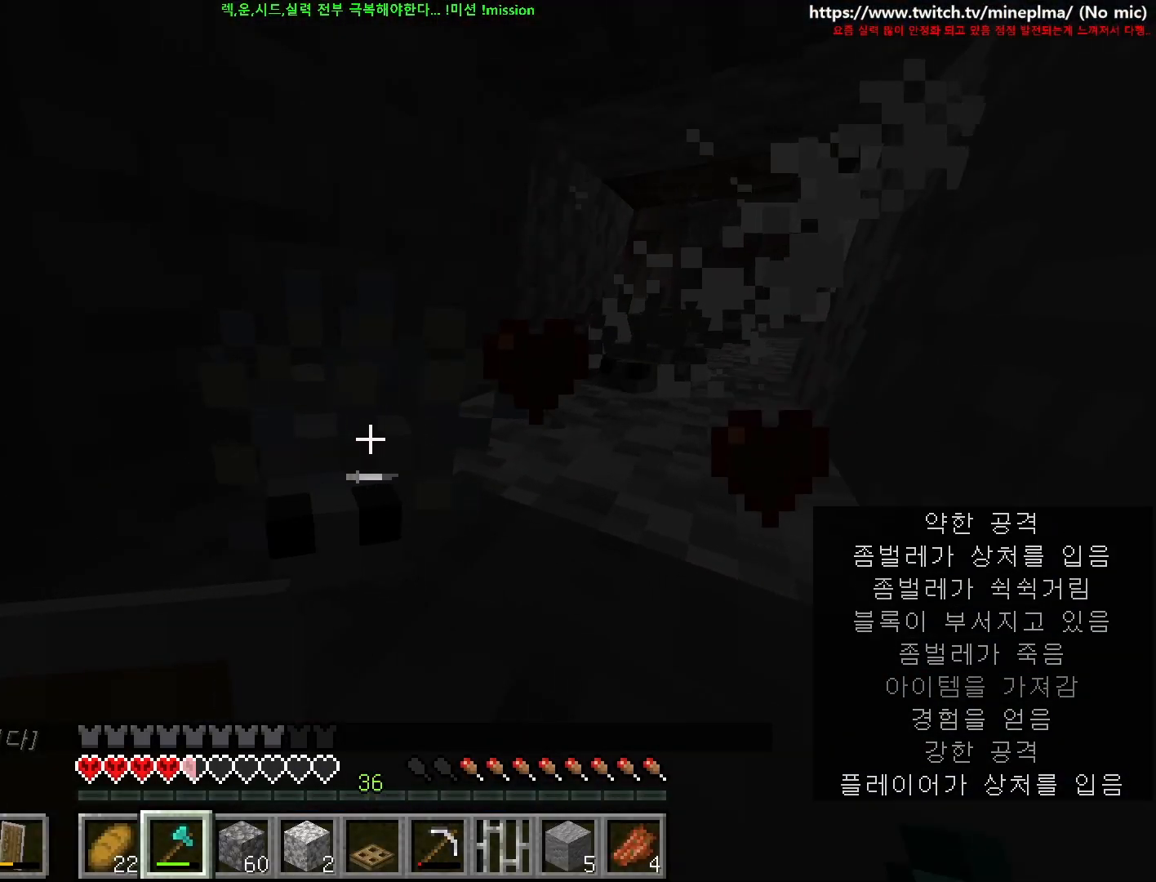
{"keys": [], "mouse": [], "events": [[217, "mouse_left", "up"]]}
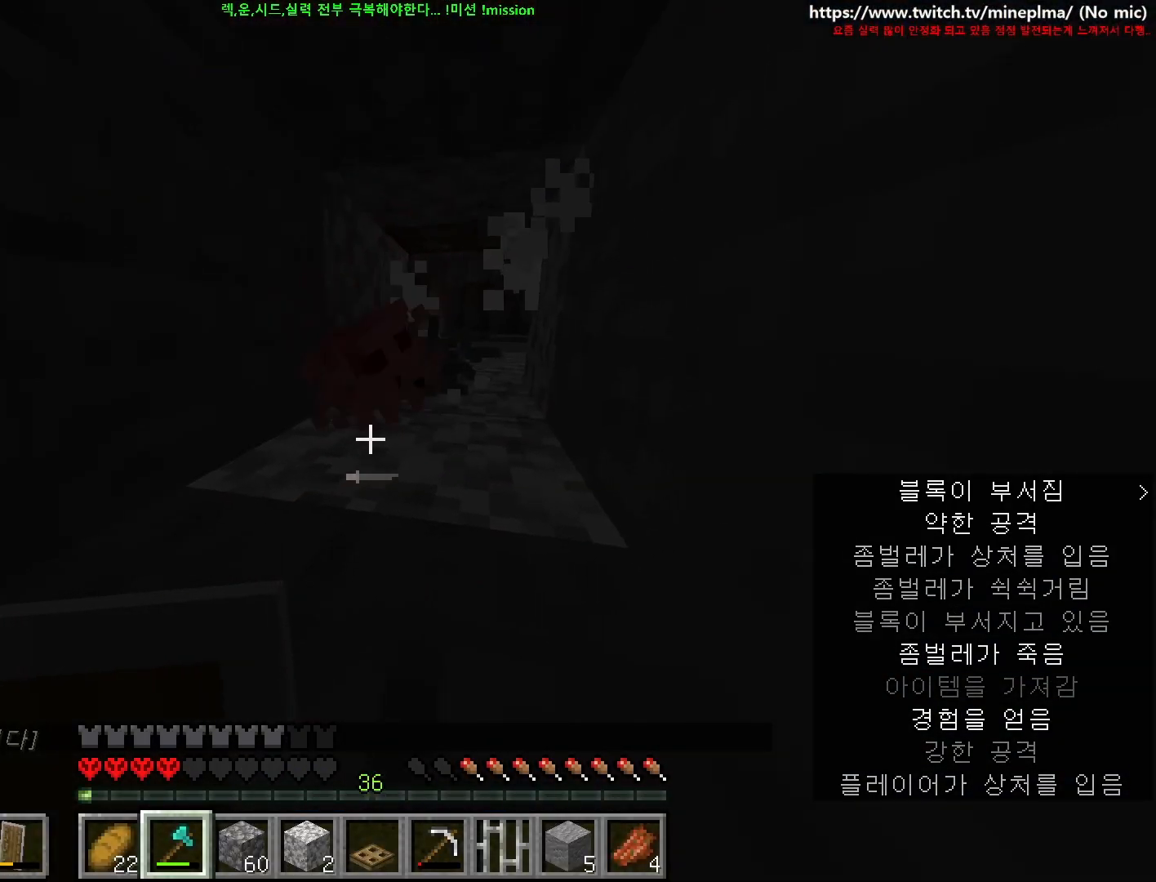
{"keys": [], "mouse": ["left"], "events": [[450, "mouse_left", "down"]]}
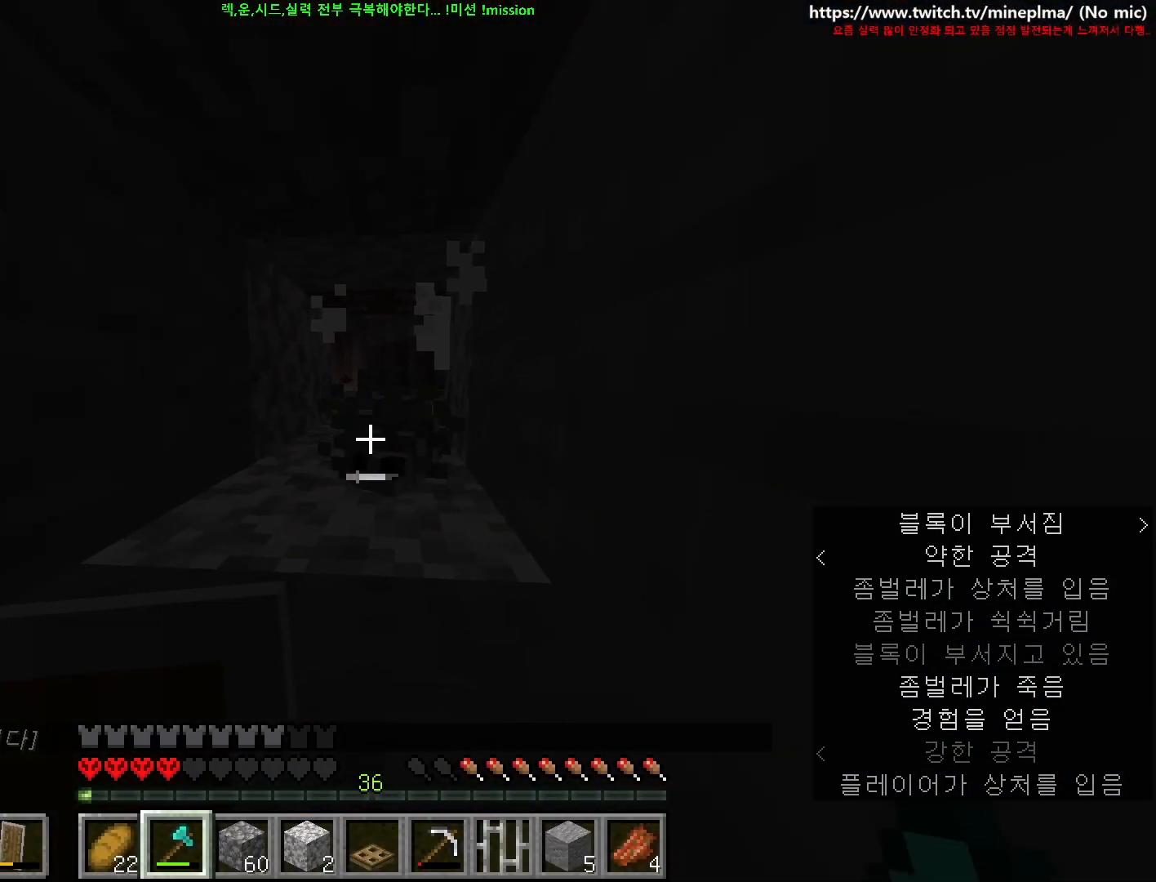
{"keys": [], "mouse": [], "events": [[184, "mouse_left", "up"]]}
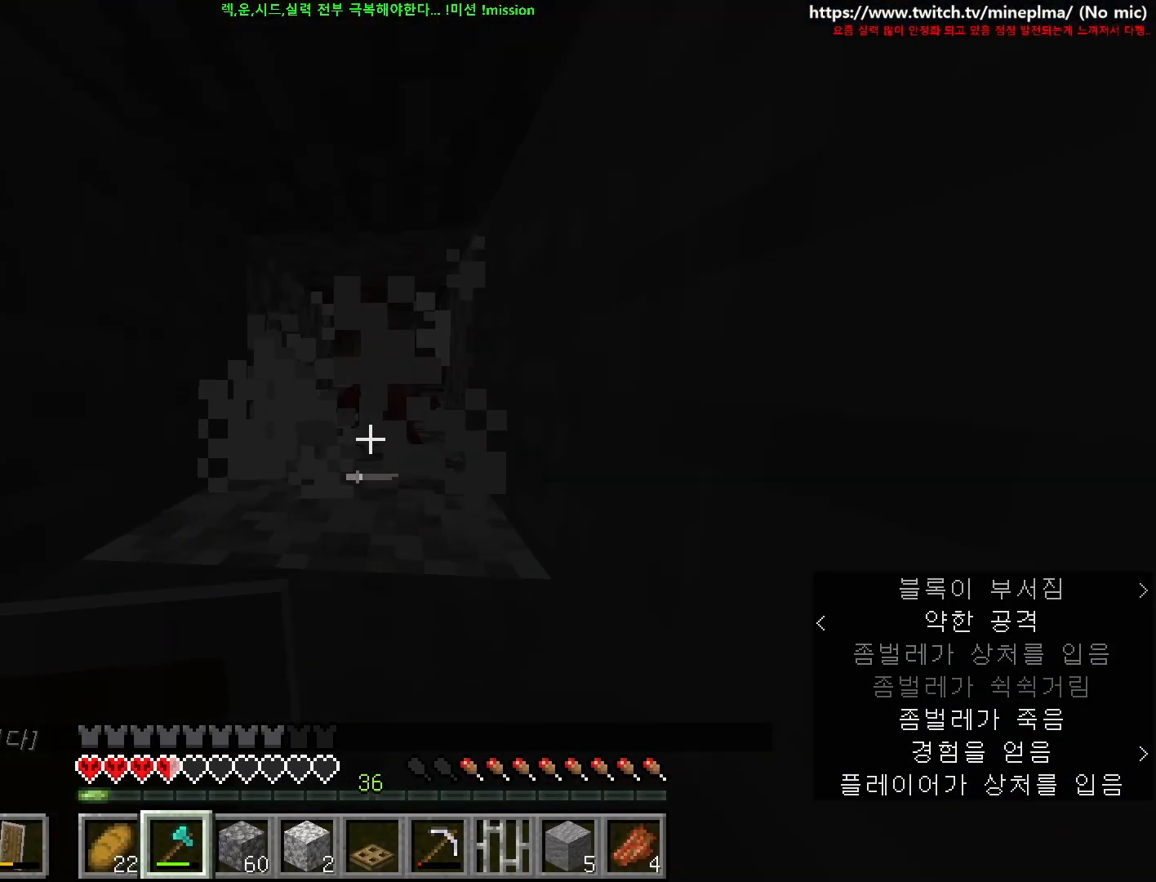
{"keys": [], "mouse": ["right"], "events": [[117, "1", "down"], [217, "1", "up"], [217, "mouse_right", "down"]]}
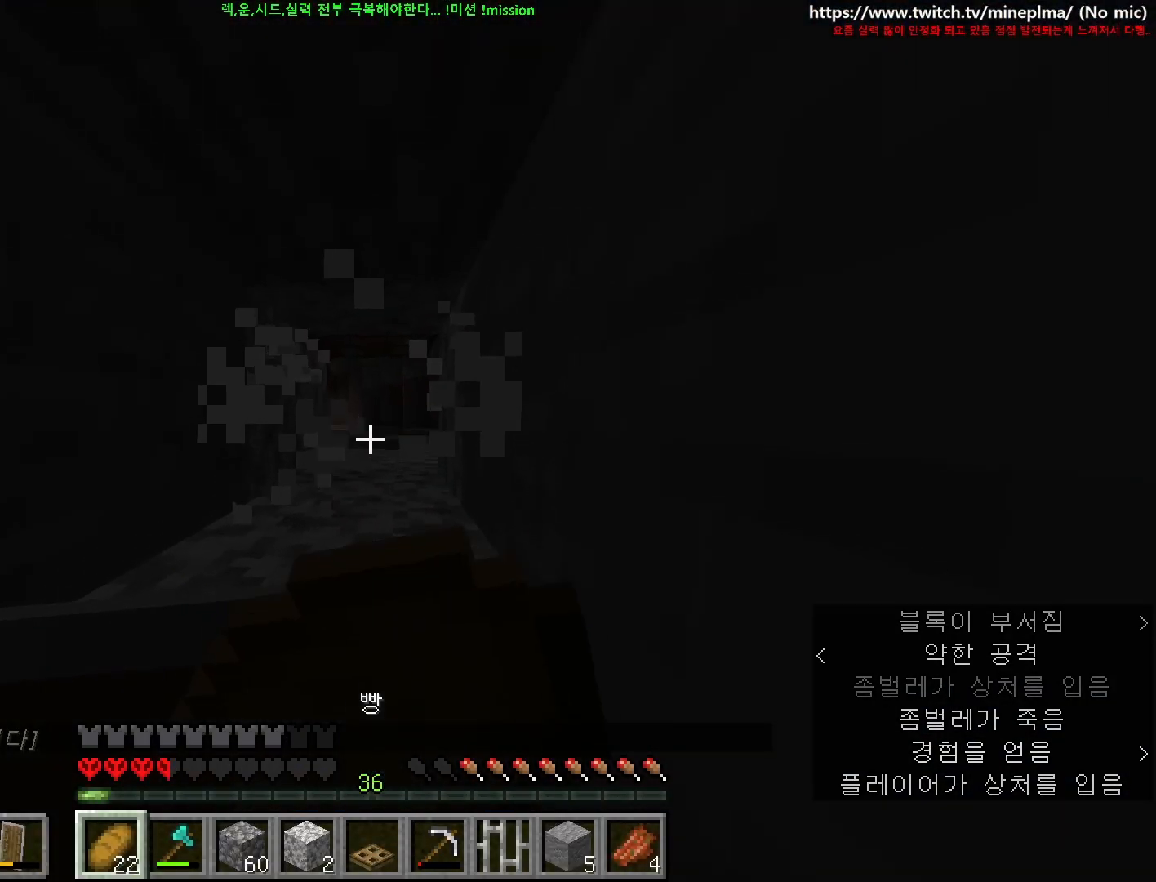
{"keys": [], "mouse": ["right"], "events": []}
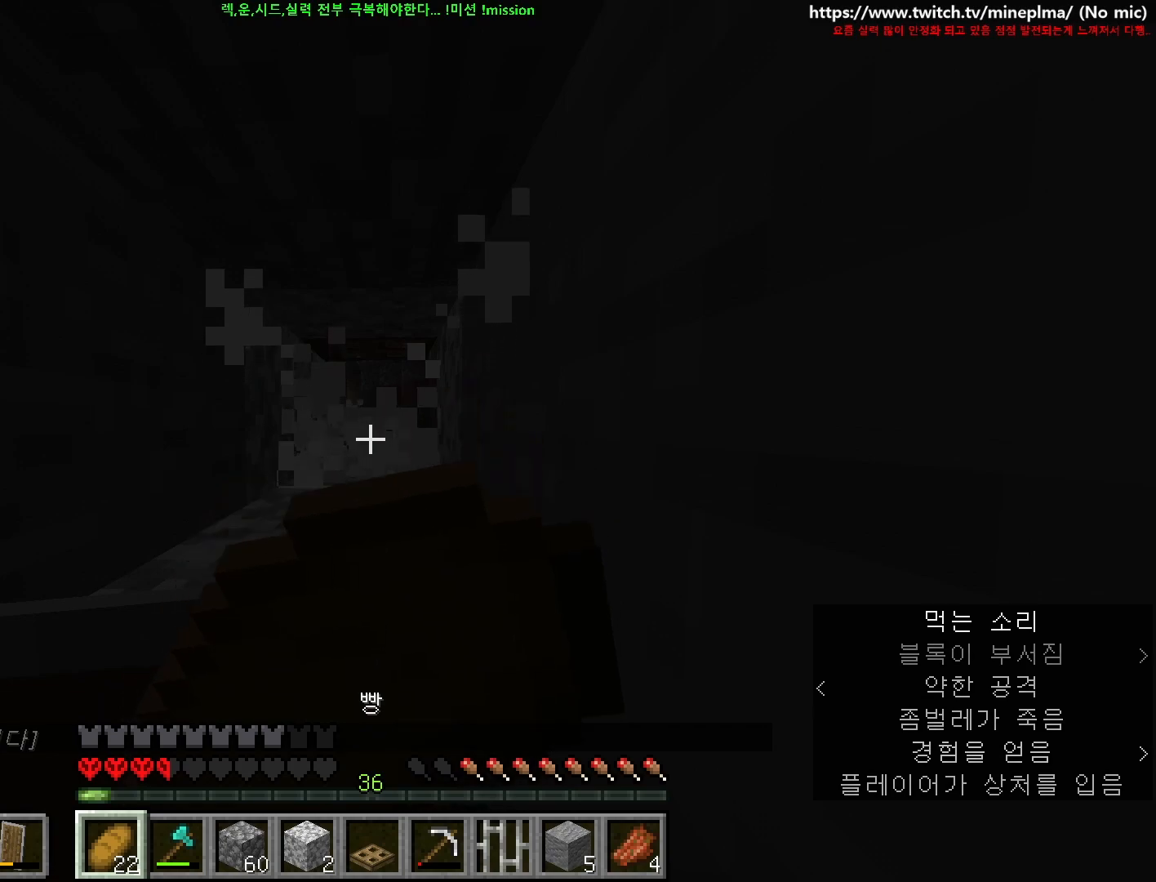
{"keys": [], "mouse": ["right"], "events": []}
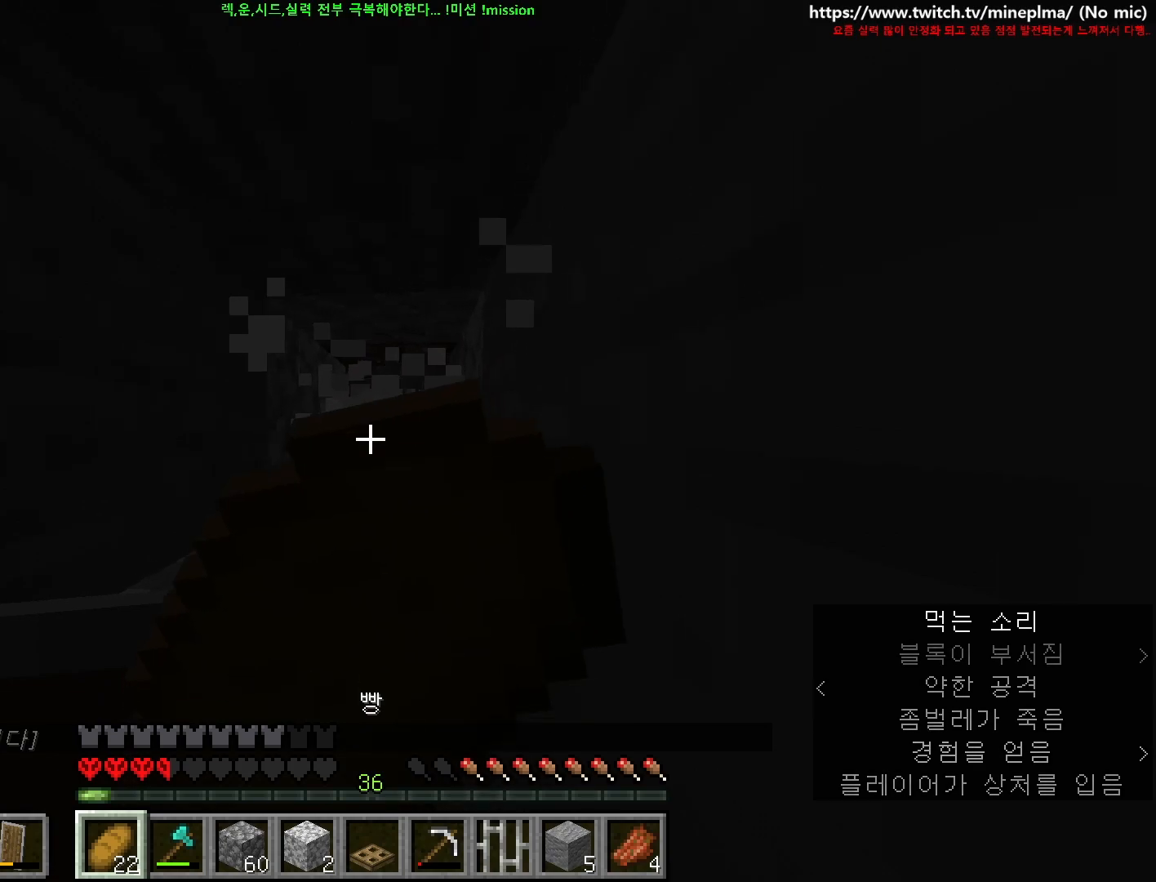
{"keys": [], "mouse": ["right"], "events": []}
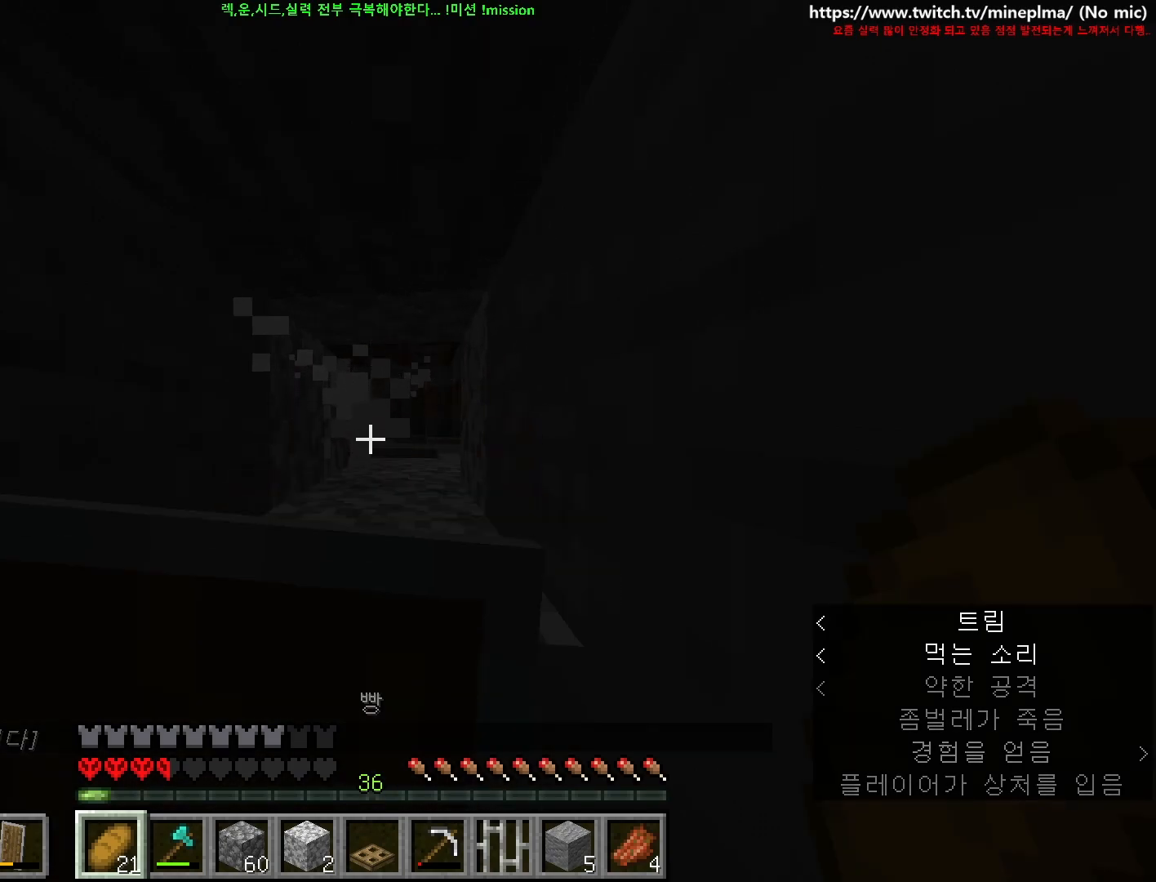
{"keys": ["ctrl", "w"], "mouse": [], "events": [[17, "mouse_right", "up"], [100, "2", "down"], [200, "2", "up"], [400, "w", "down"], [467, "ctrl", "down"]]}
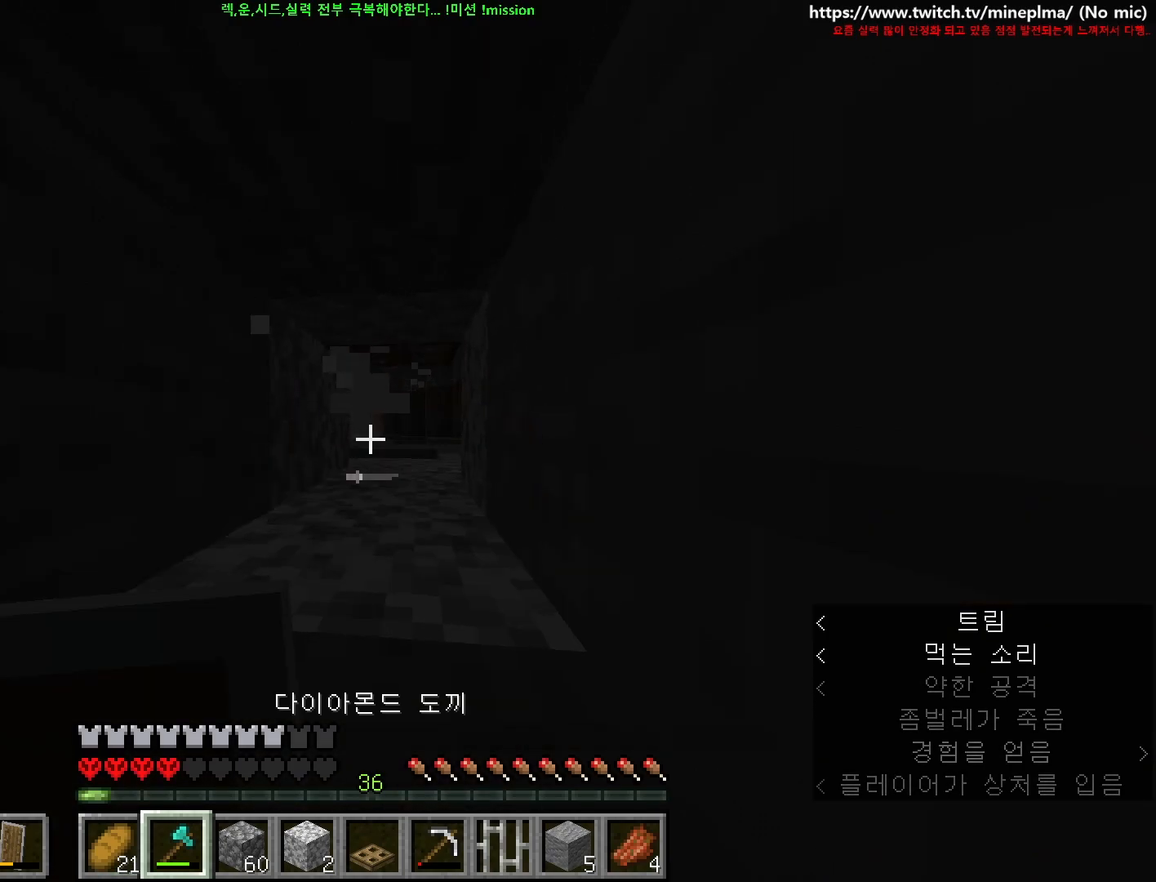
{"keys": ["a"], "mouse": [], "events": [[150, "ctrl", "up"], [200, "w", "up"], [334, "a", "down"]]}
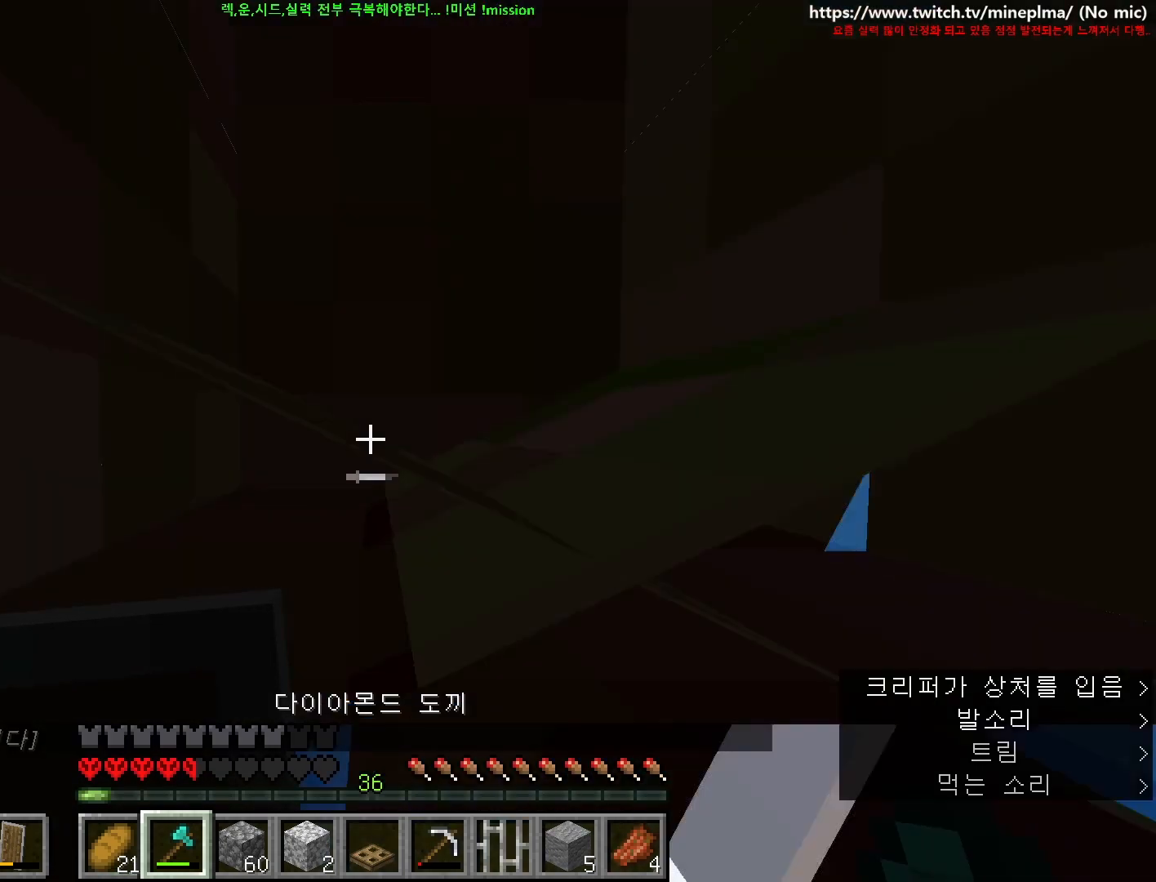
{"keys": ["d", "w"], "mouse": []}
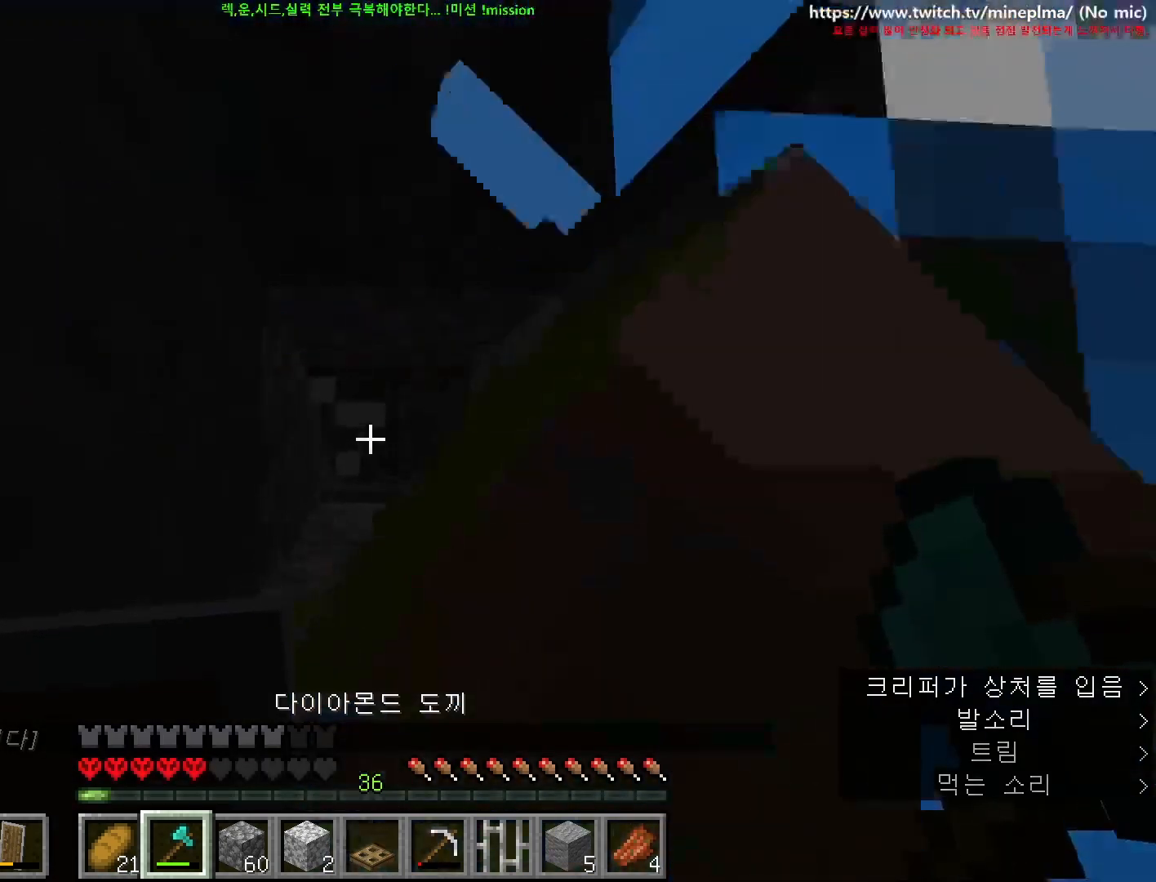
{"keys": ["w"], "mouse": ["left"], "events": [[200, "d", "up"], [350, "d", "down"], [450, "mouse_left", "down"], [500, "d", "up"]]}
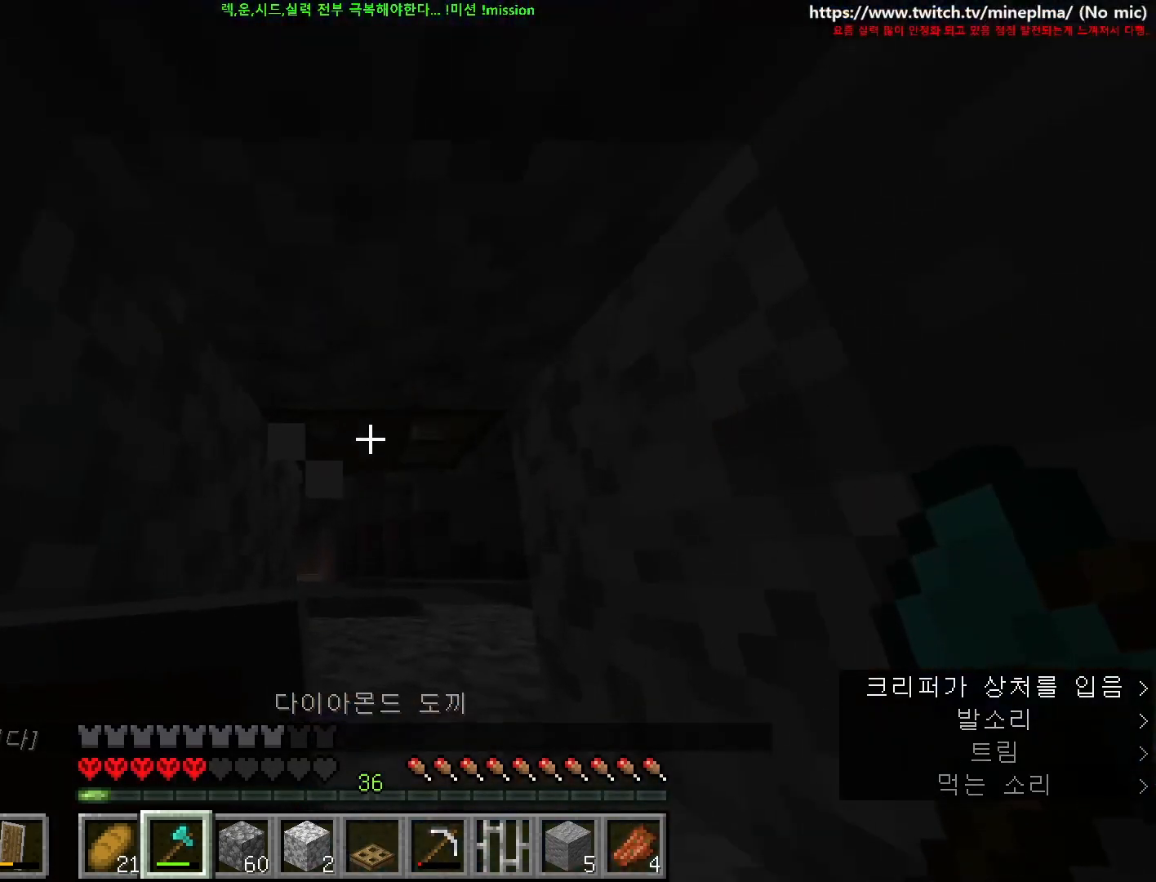
{"keys": ["w"], "mouse": ["left"], "events": []}
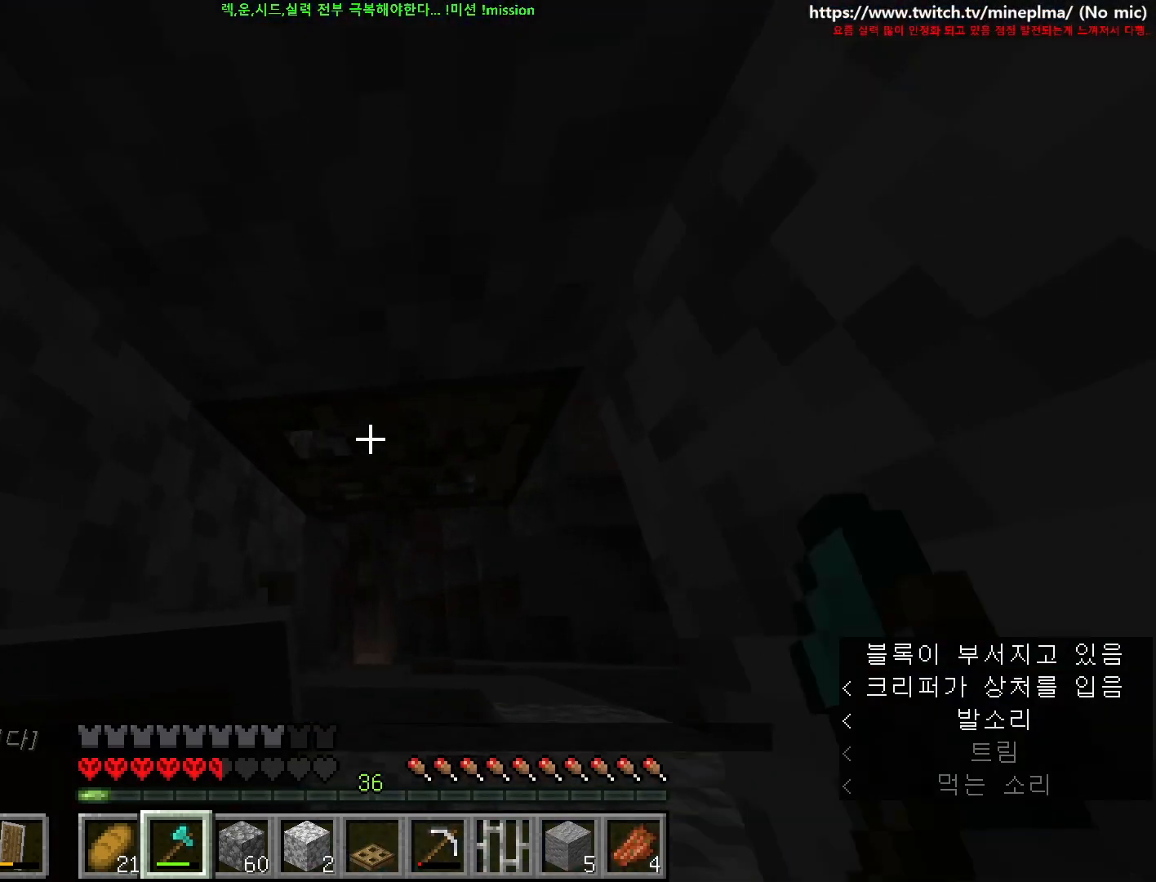
{"keys": ["ctrl", "w"], "mouse": [], "events": [[367, "ctrl", "down"], [367, "mouse_left", "up"]]}